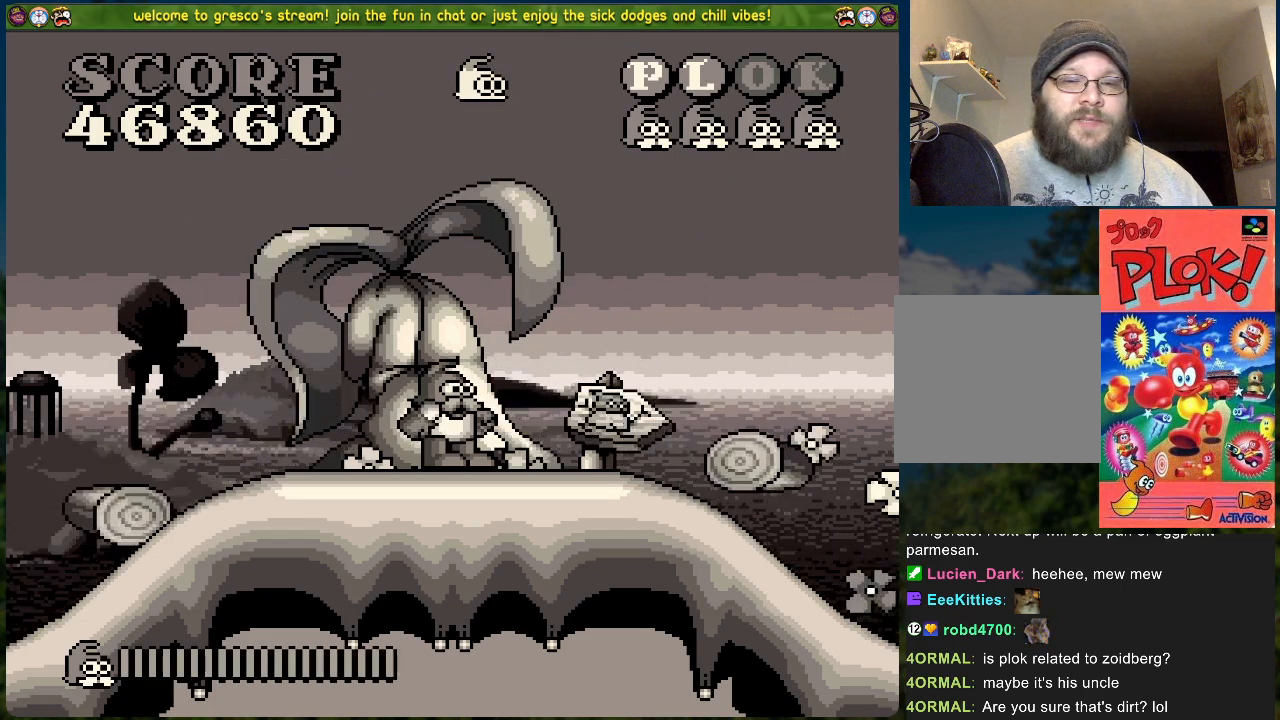
Gameplay with a controller (Xbox layout); each line is a JSON object with the inputs held at the frame after it. "events" lists button and stick changes between this image and that frame as [ms after this image, input, new state], when the widget could be followed in between. Not read: right_stick.
{"buttons": ["DPAD_RIGHT"], "left_stick": "center", "events": [[334, "DPAD_RIGHT", "down"]]}
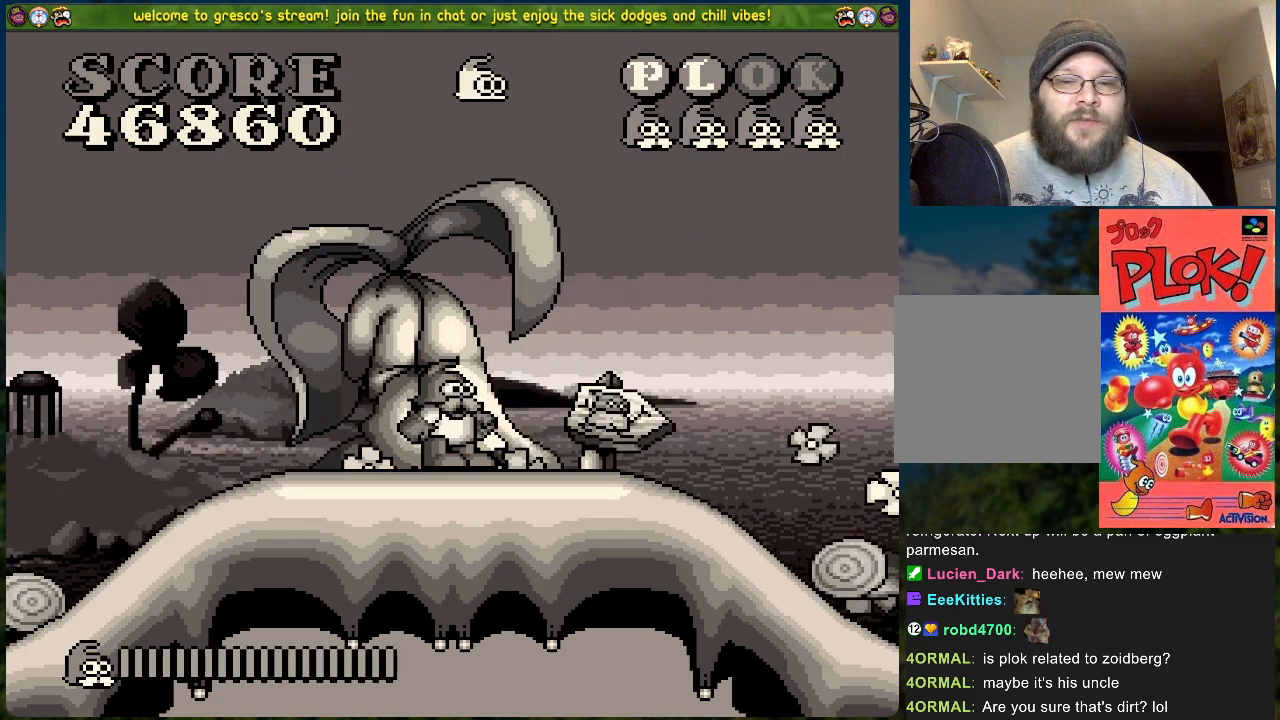
{"buttons": [], "left_stick": "center", "events": [[485, "DPAD_RIGHT", "up"]]}
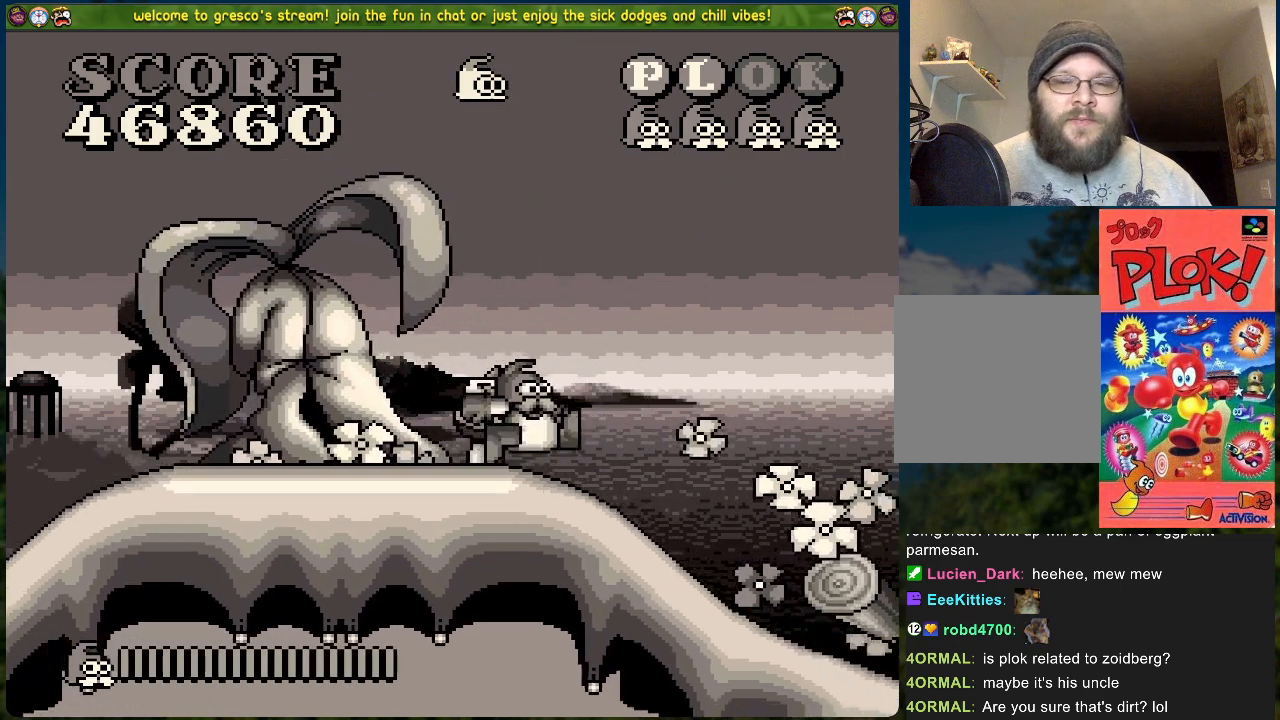
{"buttons": ["DPAD_RIGHT"], "left_stick": "center", "events": [[301, "DPAD_RIGHT", "down"]]}
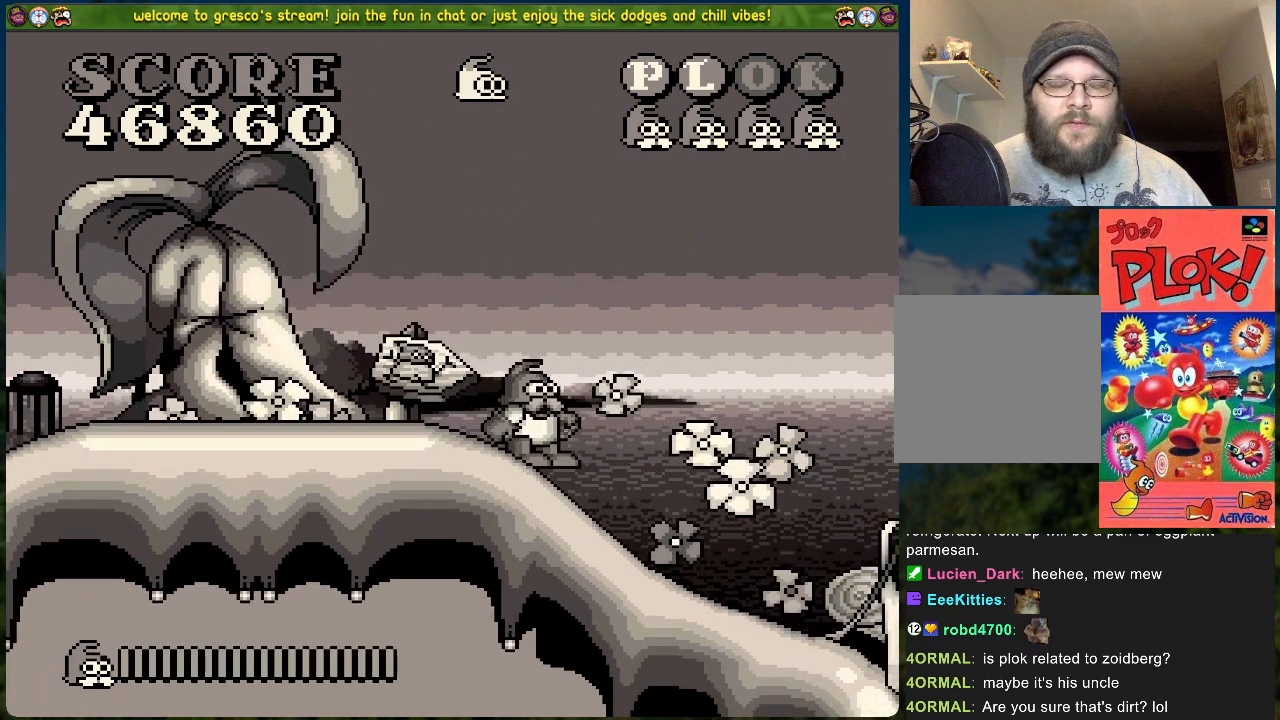
{"buttons": ["DPAD_RIGHT"], "left_stick": "center", "events": []}
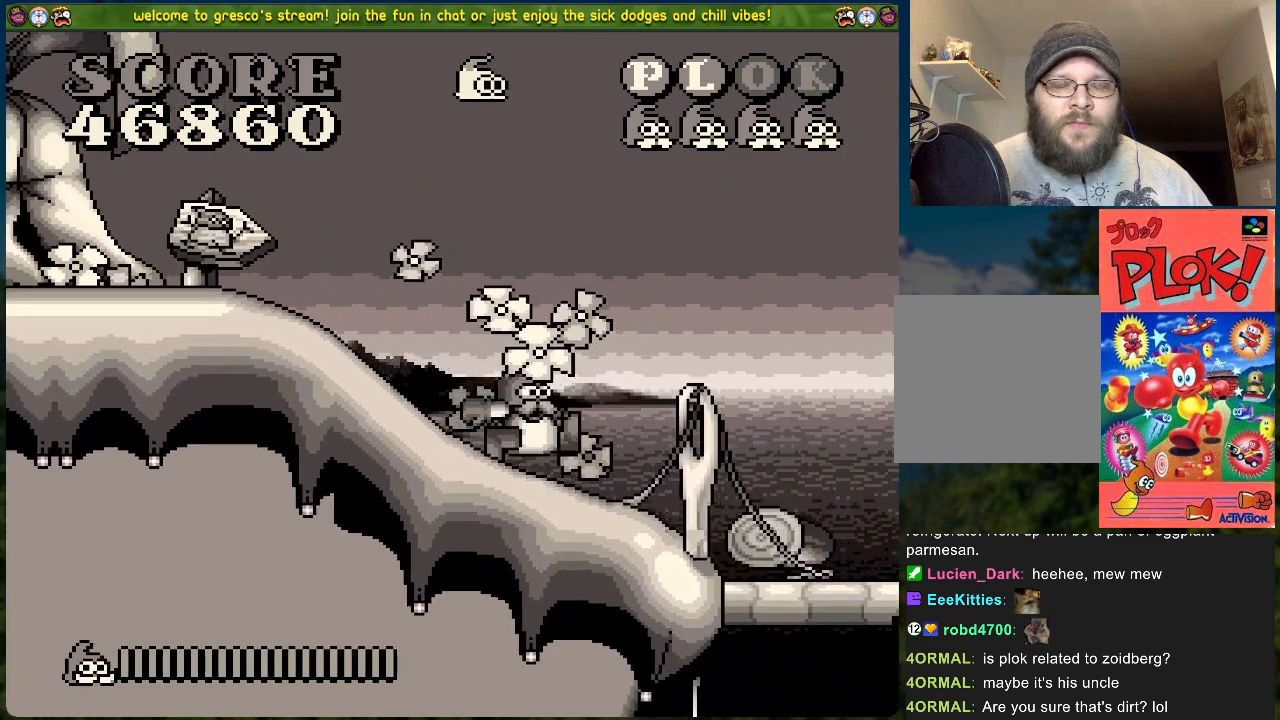
{"buttons": ["DPAD_RIGHT"], "left_stick": "center", "events": [[134, "DPAD_RIGHT", "up"], [402, "DPAD_RIGHT", "down"]]}
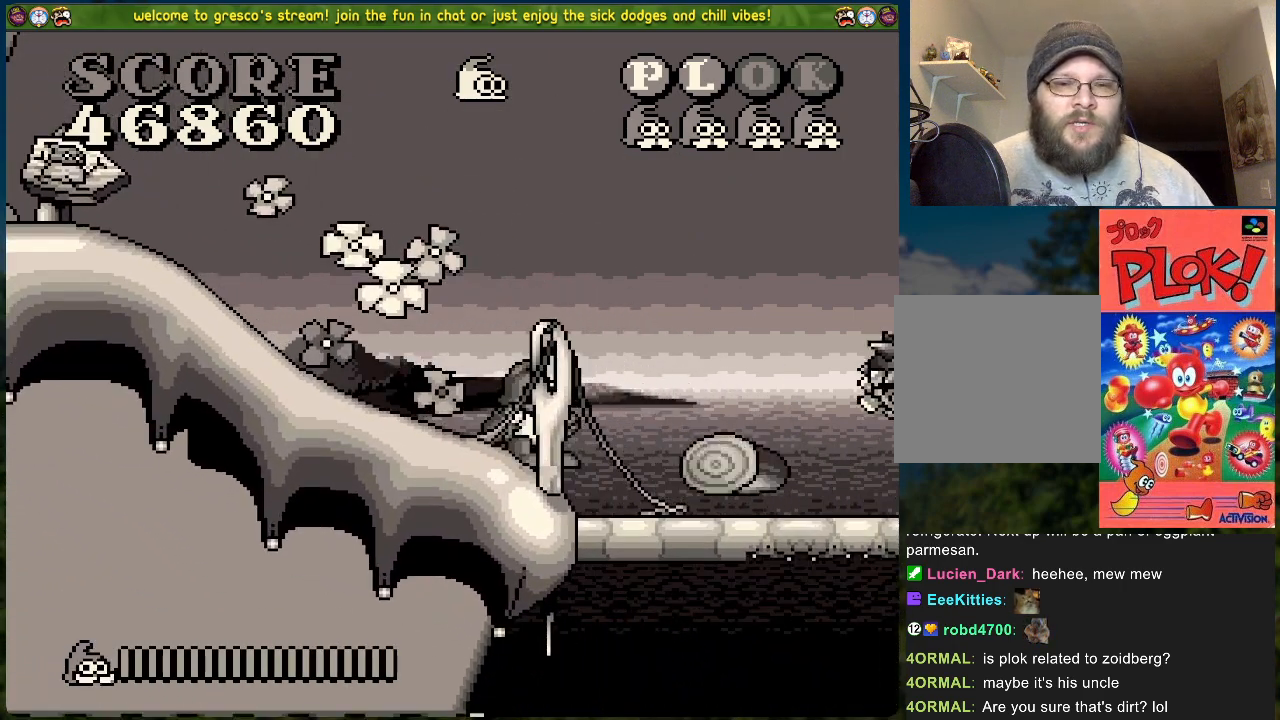
{"buttons": ["X"], "left_stick": "center", "events": [[234, "DPAD_RIGHT", "up"], [318, "X", "down"]]}
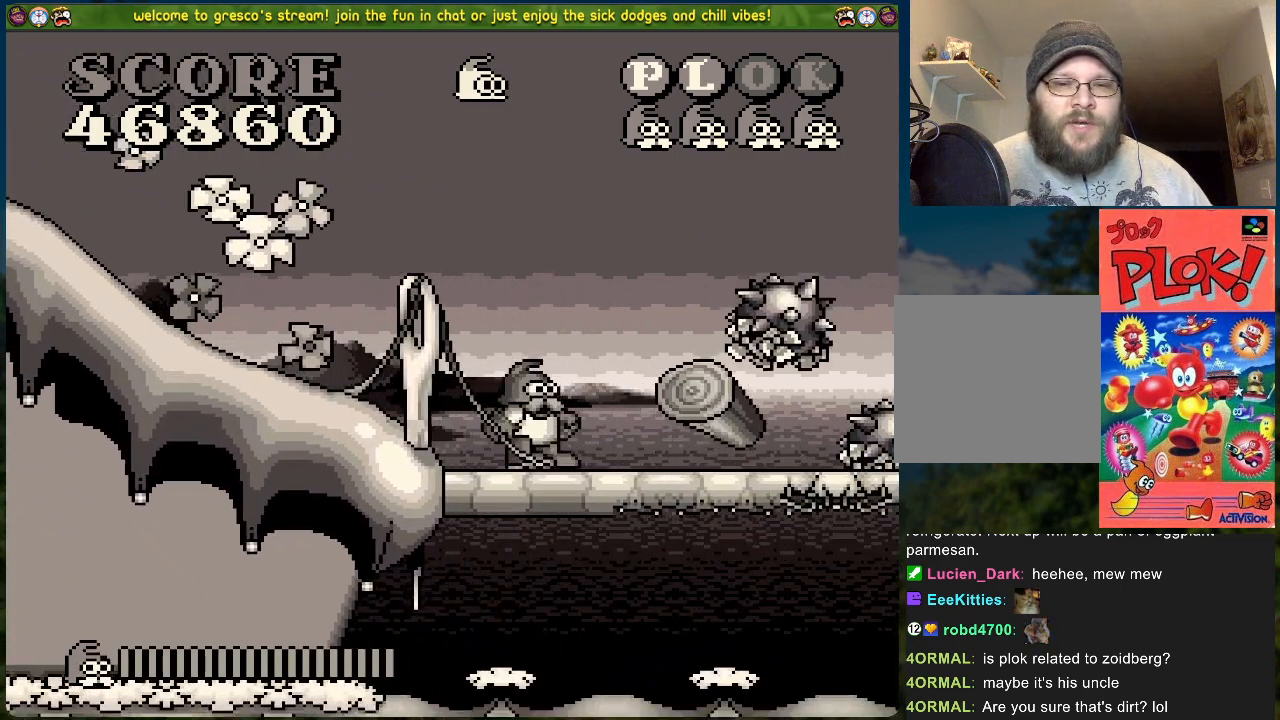
{"buttons": ["DPAD_RIGHT"], "left_stick": "center", "events": [[67, "X", "up"], [418, "DPAD_RIGHT", "down"]]}
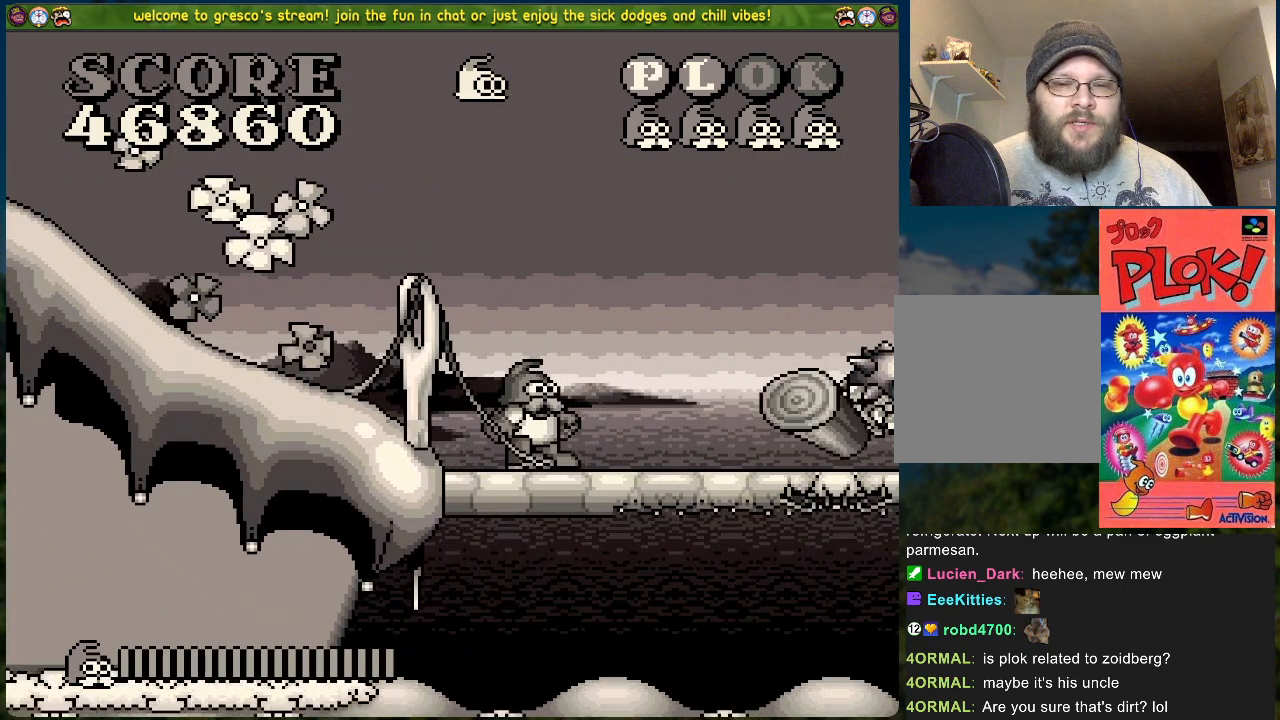
{"buttons": [], "left_stick": "center", "events": [[17, "DPAD_RIGHT", "up"], [117, "X", "down"], [435, "X", "up"]]}
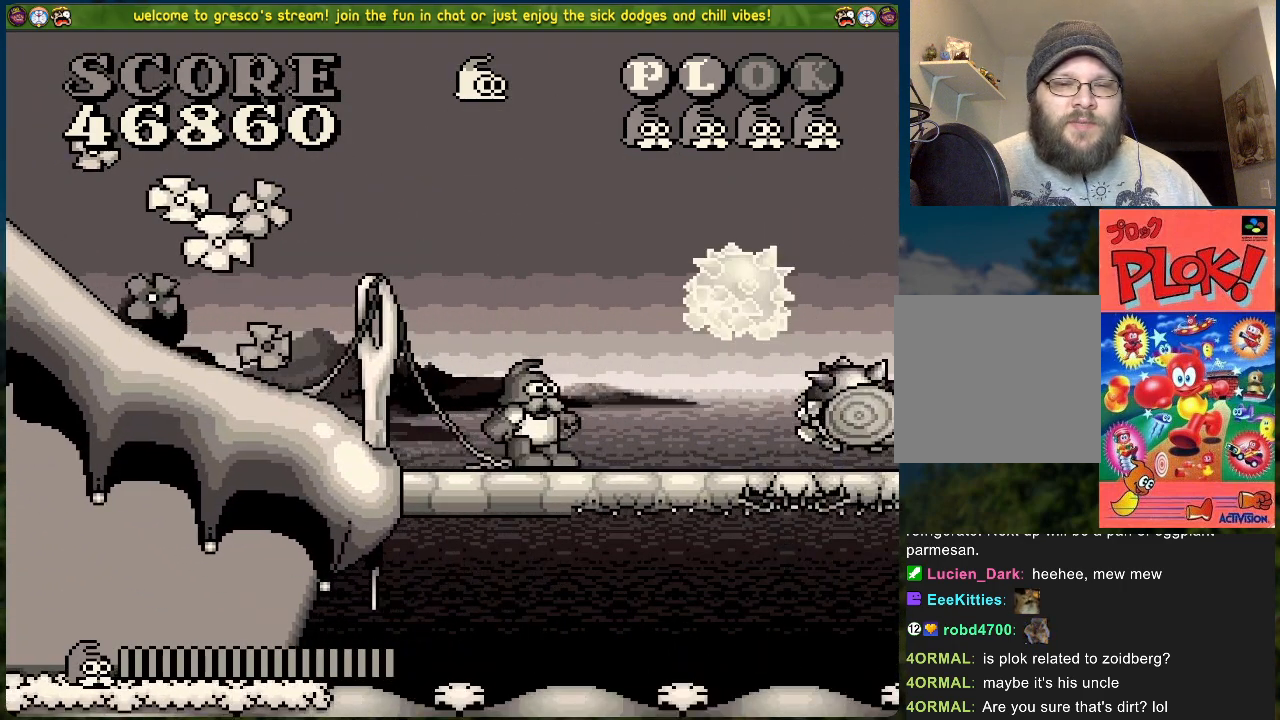
{"buttons": ["X"], "left_stick": "center", "events": [[200, "X", "down"]]}
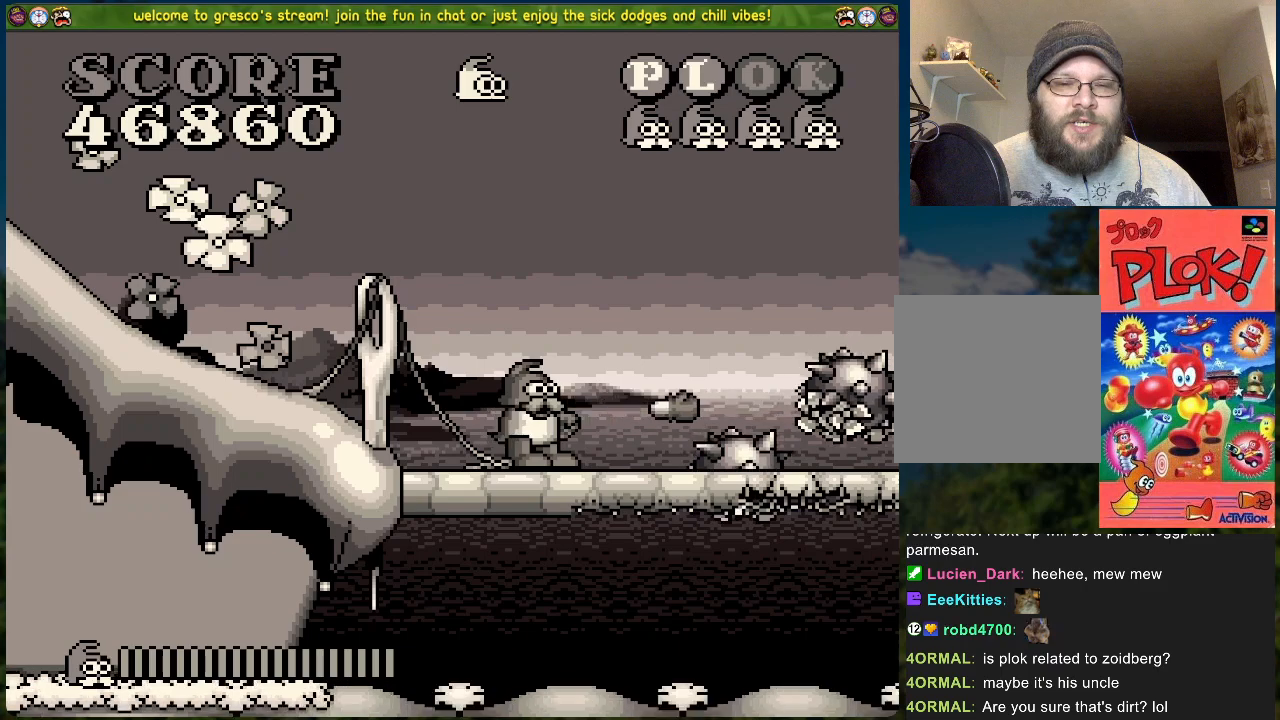
{"buttons": ["X"], "left_stick": "center", "events": [[100, "X", "up"], [435, "X", "down"]]}
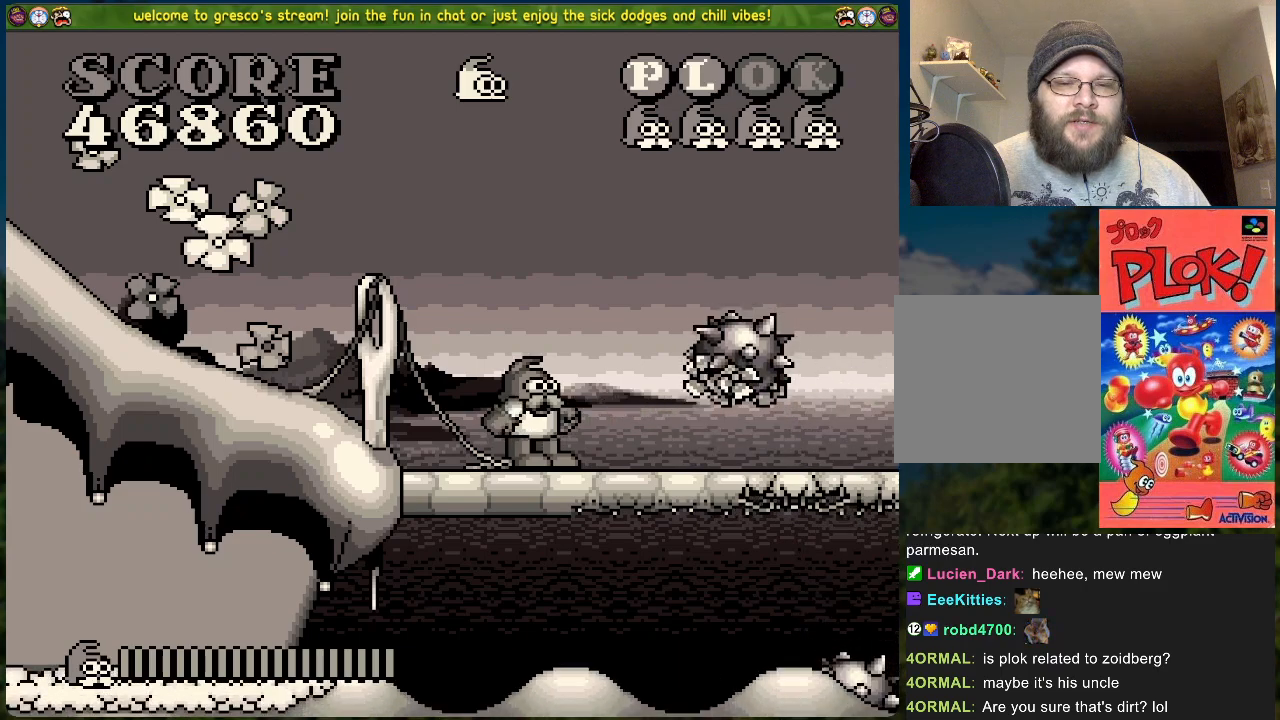
{"buttons": [], "left_stick": "center", "events": [[83, "X", "up"]]}
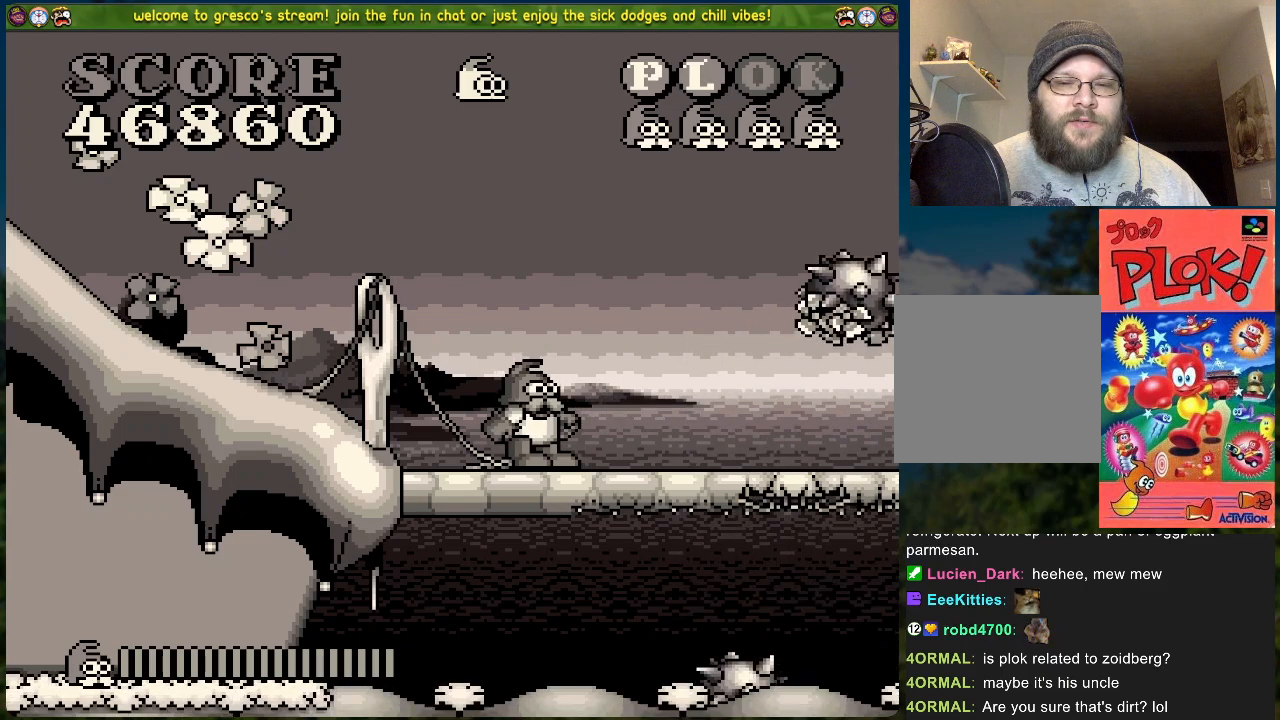
{"buttons": [], "left_stick": "center", "events": [[251, "X", "down"], [451, "X", "up"]]}
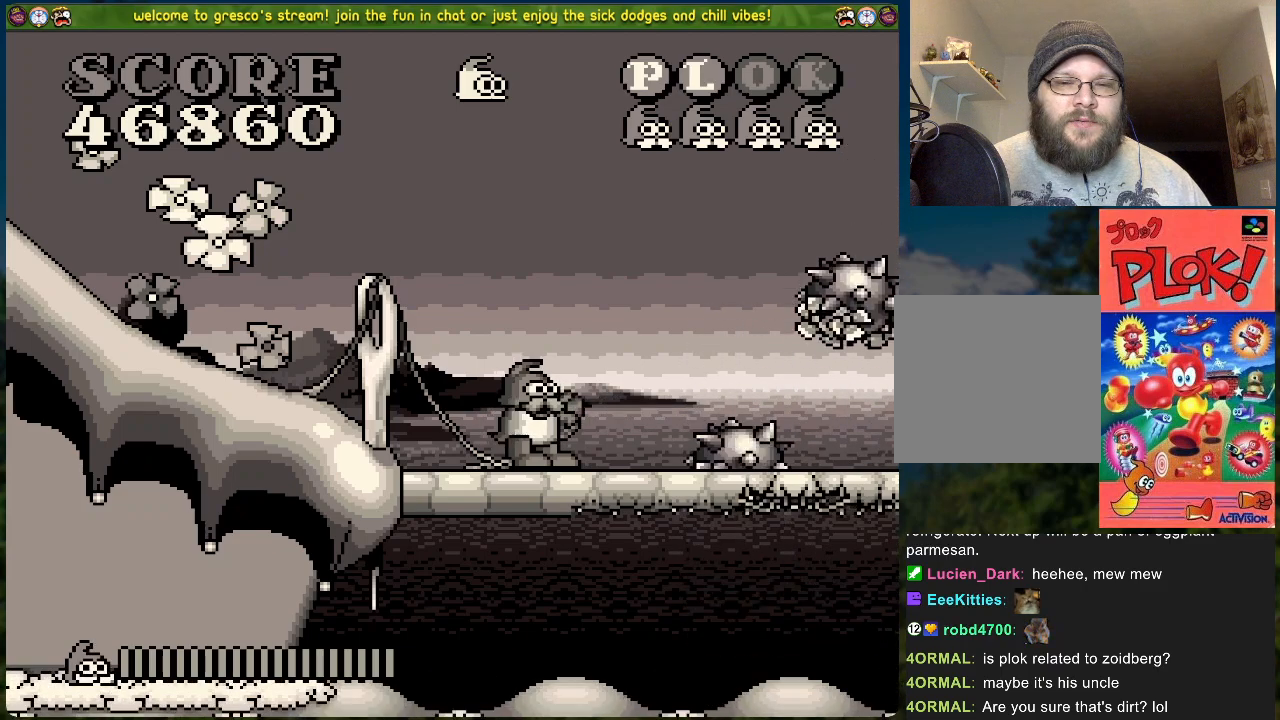
{"buttons": ["X"], "left_stick": "center", "events": [[452, "X", "down"]]}
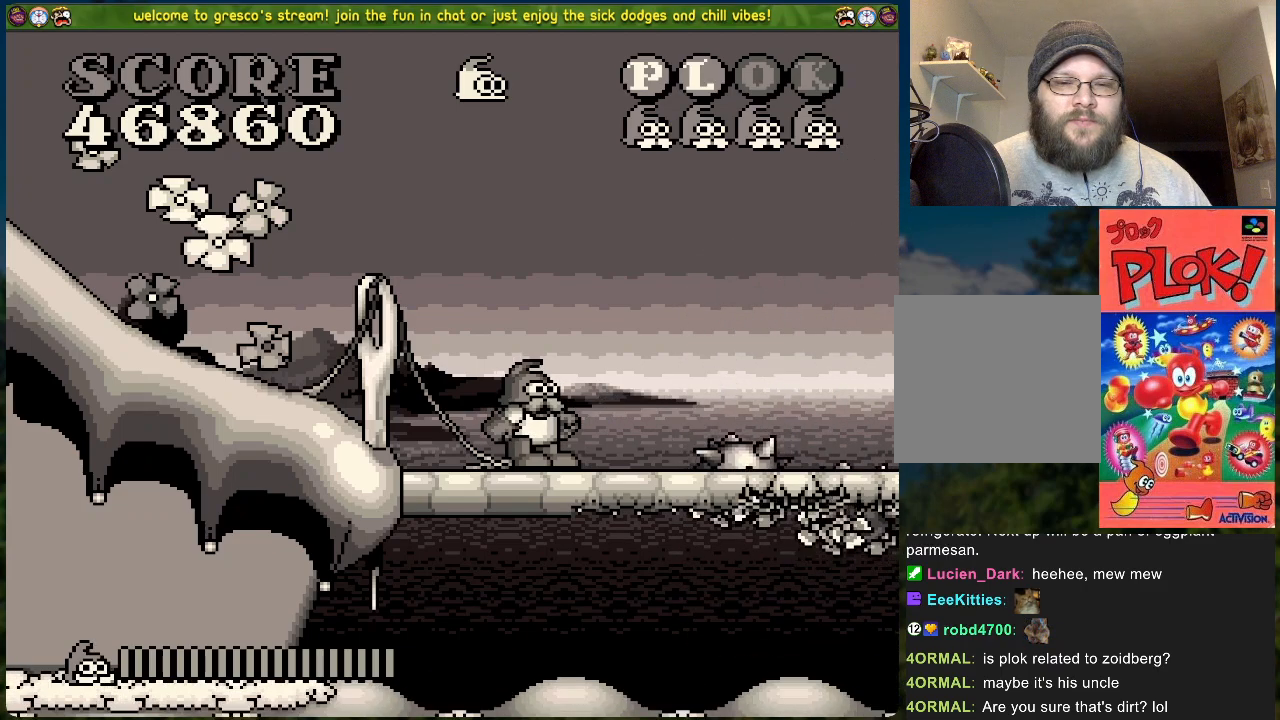
{"buttons": [], "left_stick": "center", "events": [[201, "X", "up"]]}
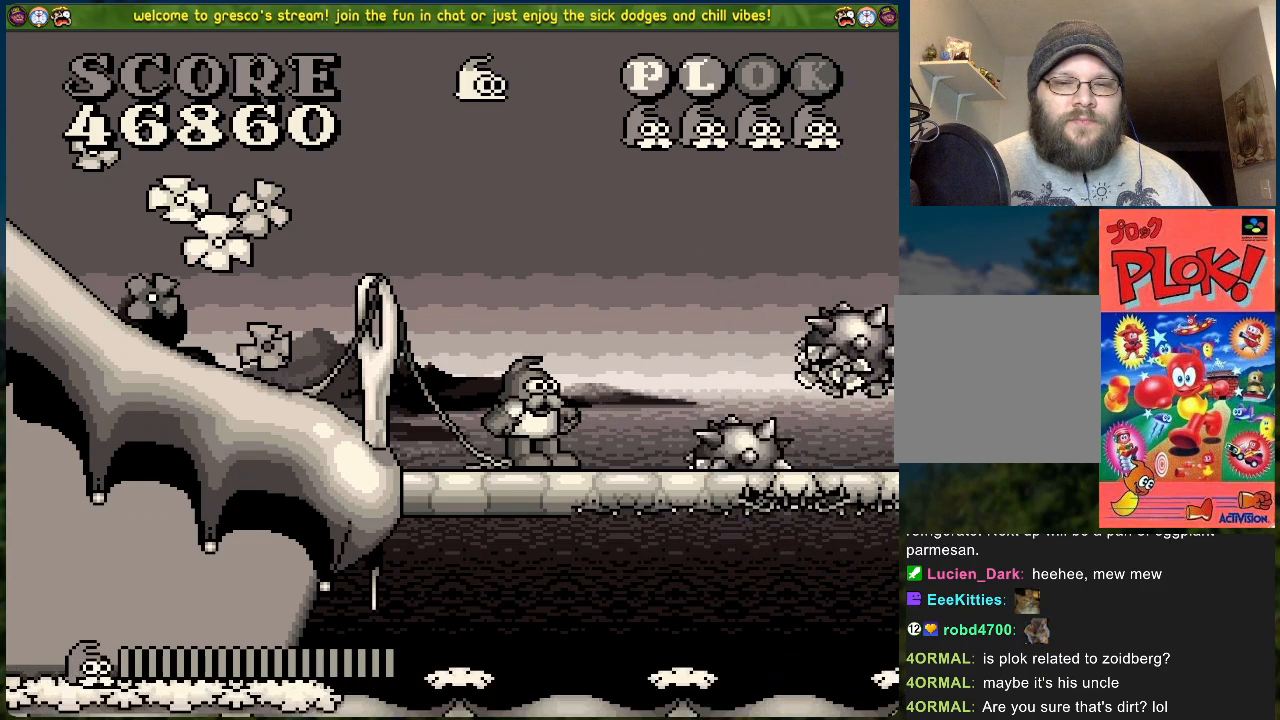
{"buttons": [], "left_stick": "center", "events": [[184, "X", "down"], [418, "X", "up"]]}
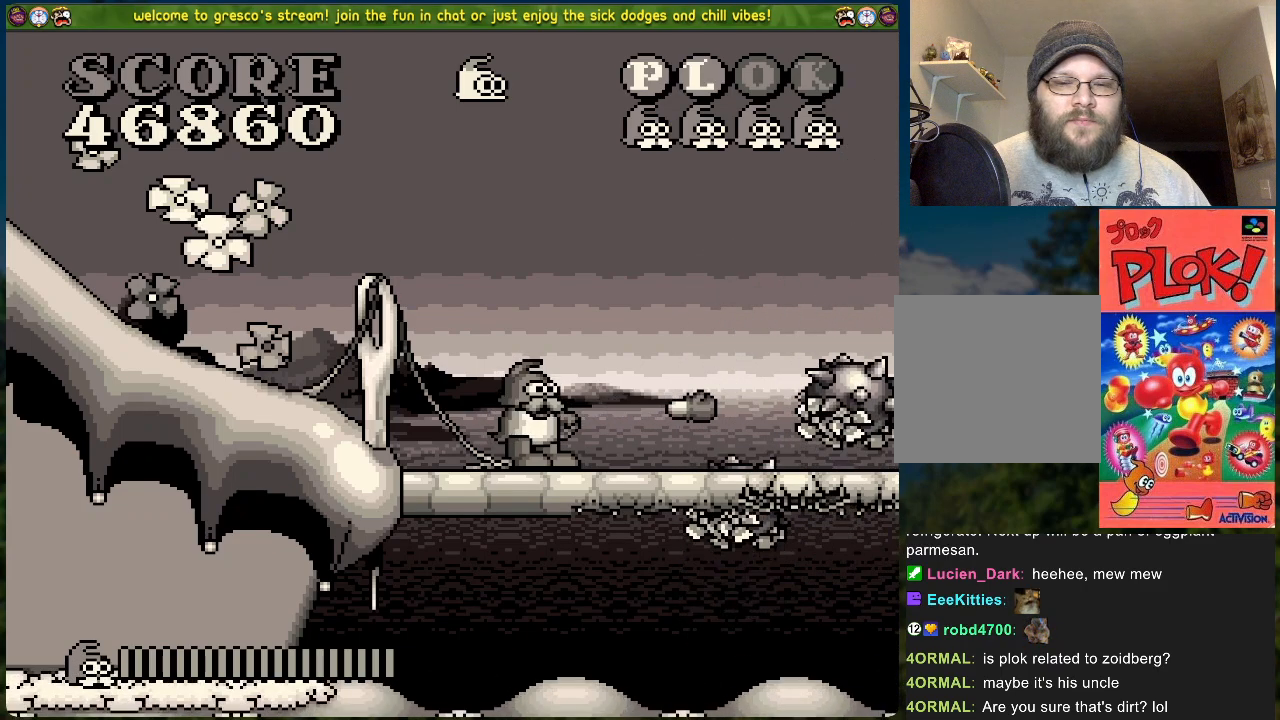
{"buttons": [], "left_stick": "center", "events": []}
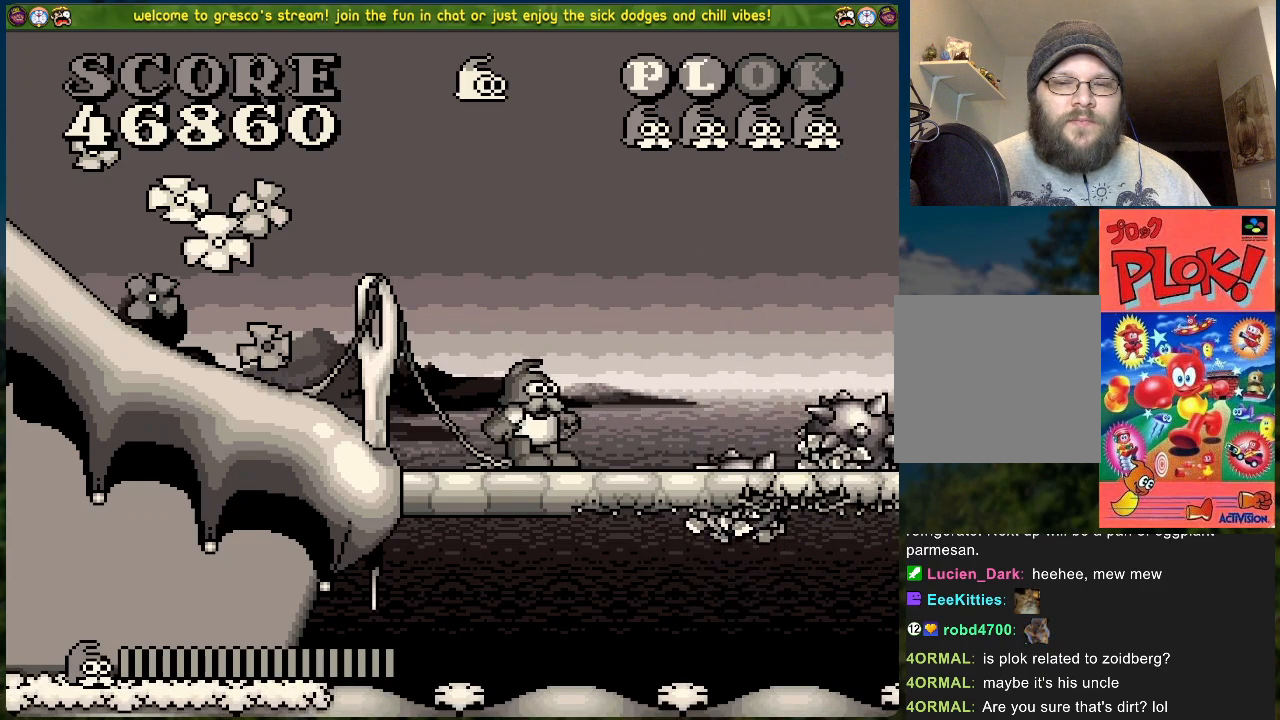
{"buttons": ["X"], "left_stick": "center", "events": [[452, "X", "down"]]}
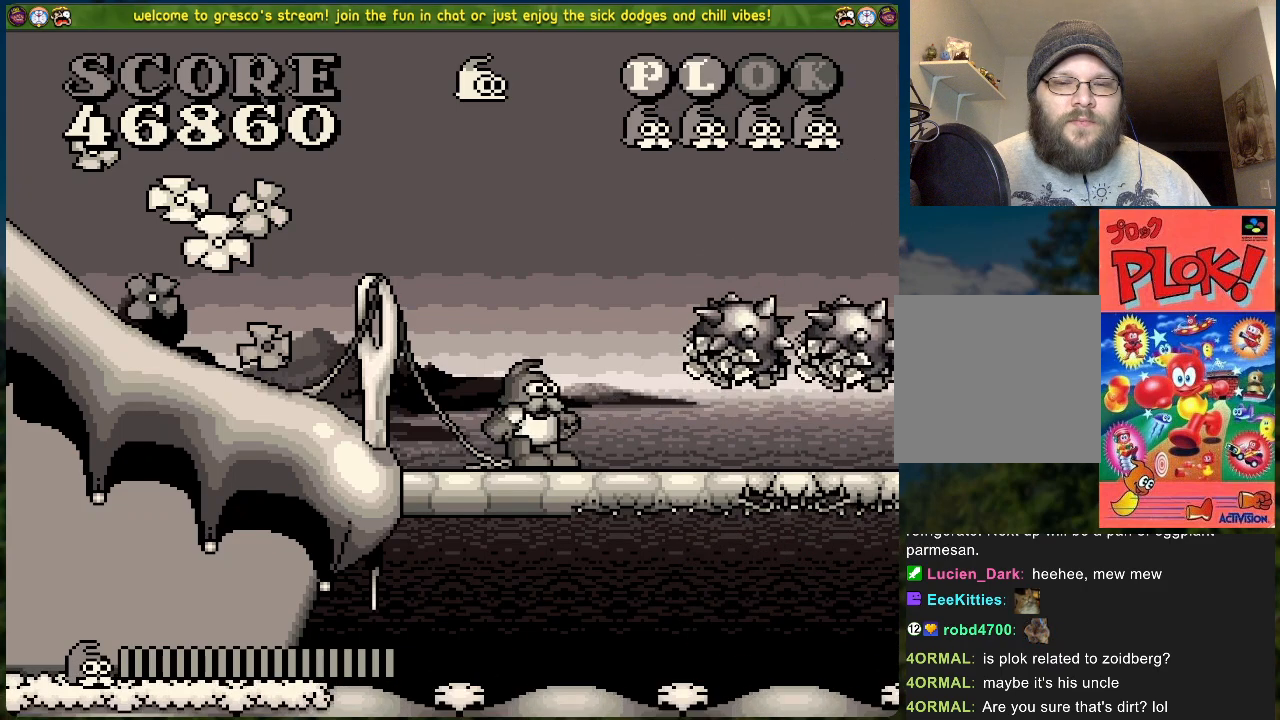
{"buttons": ["X"], "left_stick": "center", "events": [[301, "X", "up"], [485, "X", "down"]]}
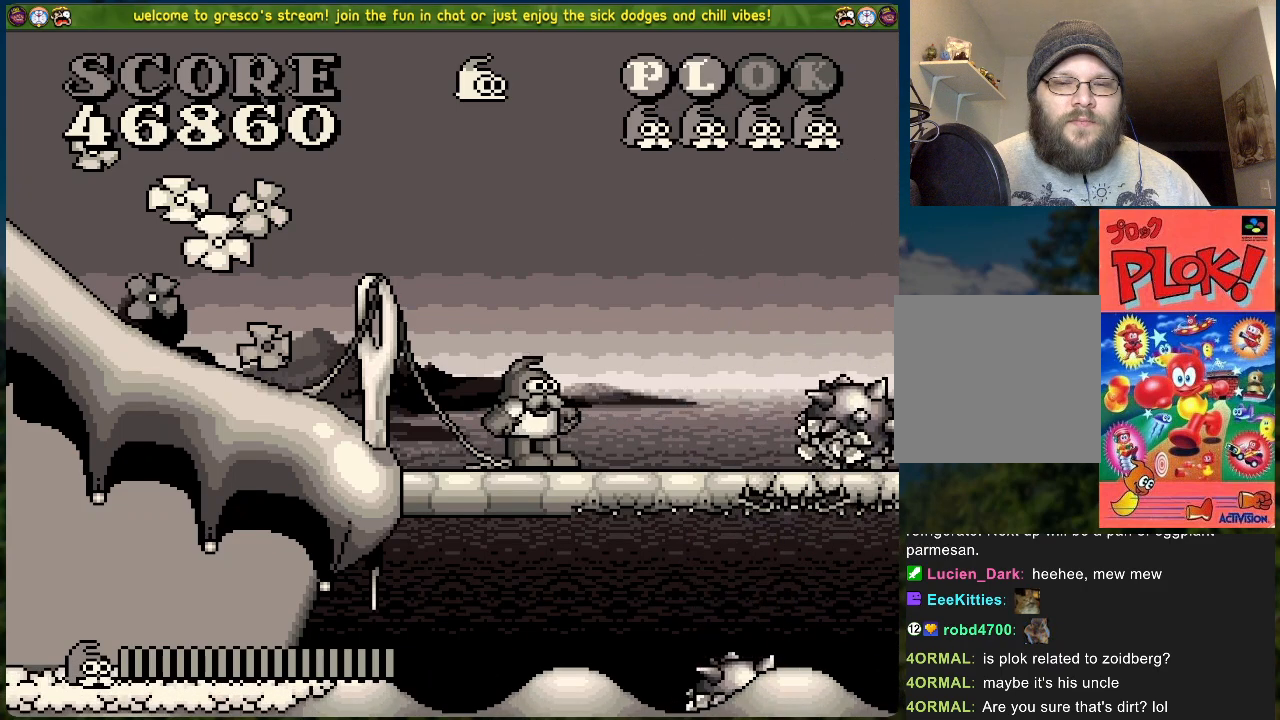
{"buttons": [], "left_stick": "center", "events": [[234, "X", "up"]]}
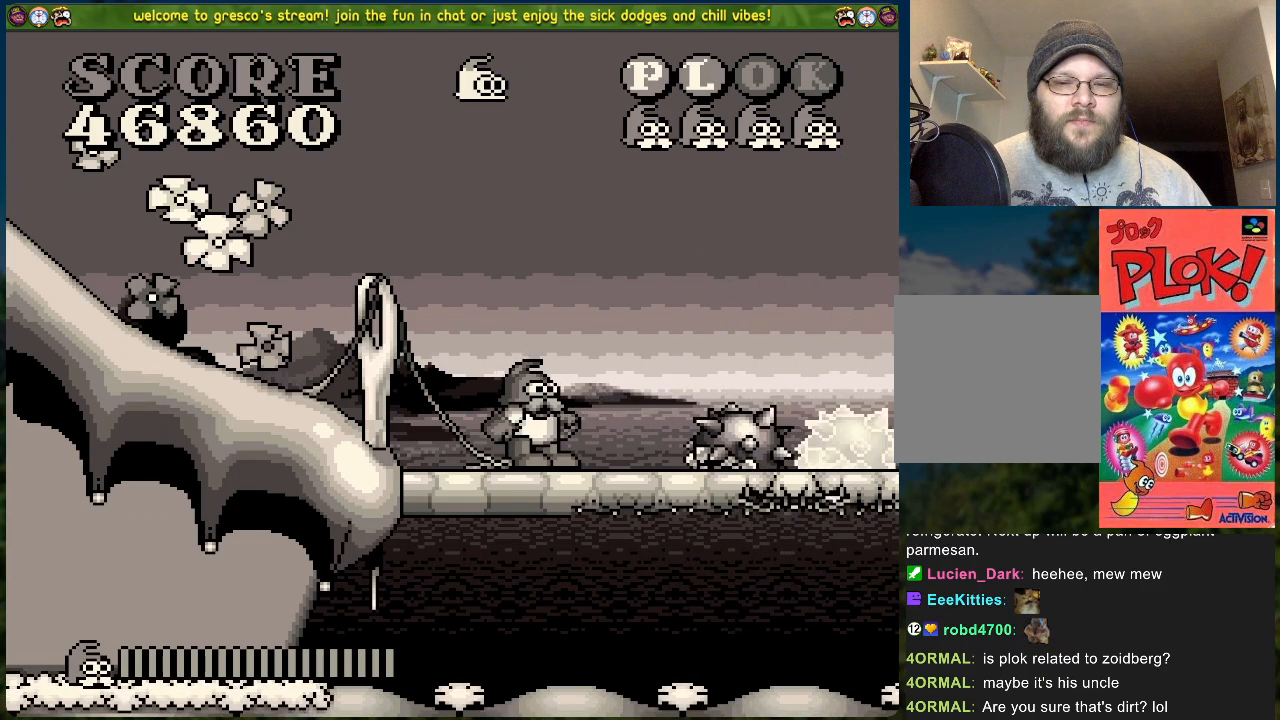
{"buttons": ["X"], "left_stick": "center", "events": [[401, "X", "down"]]}